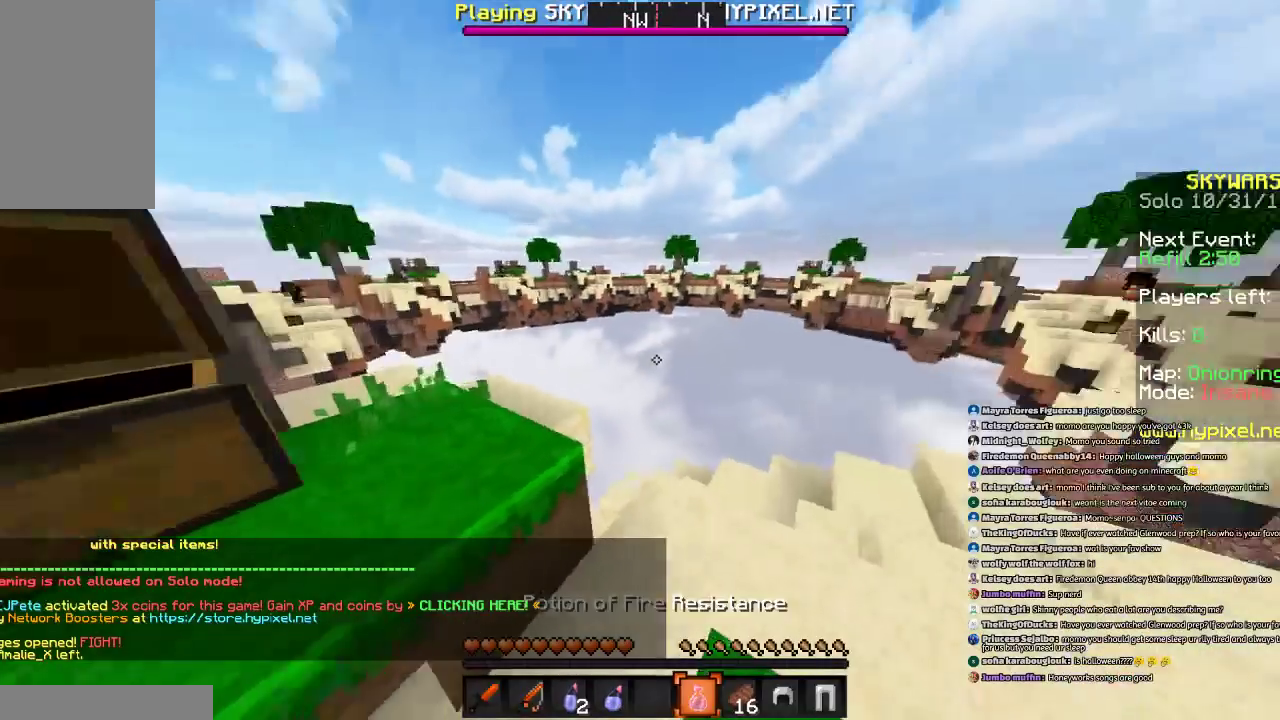
Gameplay with keyboard and mouse; each line is a JSON object with the keys and mouse buttons held at the frame after it. "events" lists presses ("down") and releases ("up") of "a", "d", "s", "space", "w", "mouse_left" and "mouse_right" between this image and that frame as [ms after this image, input, new state], when the widget could be followed in between. "mouse_left", "mouse_right" = the "left", "right" buttons of the "mouse" list. No other keys are recorded. Fast repeated clicks can show as one long hold. Mouse movement is not recorded.
{"keys": ["d", "w"], "mouse": ["right"], "events": [[100, "mouse_left", "down"], [234, "mouse_left", "up"], [300, "mouse_right", "down"], [434, "w", "down"], [500, "d", "down"]]}
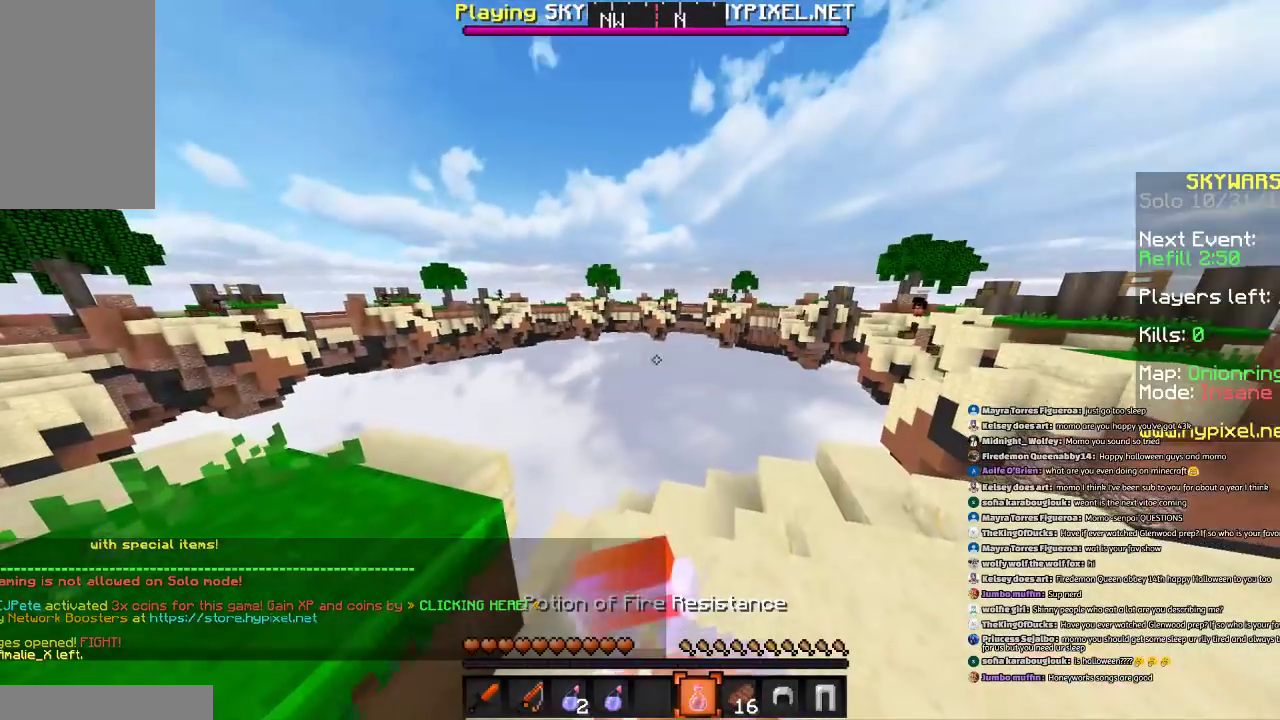
{"keys": ["d", "w"], "mouse": ["right"], "events": []}
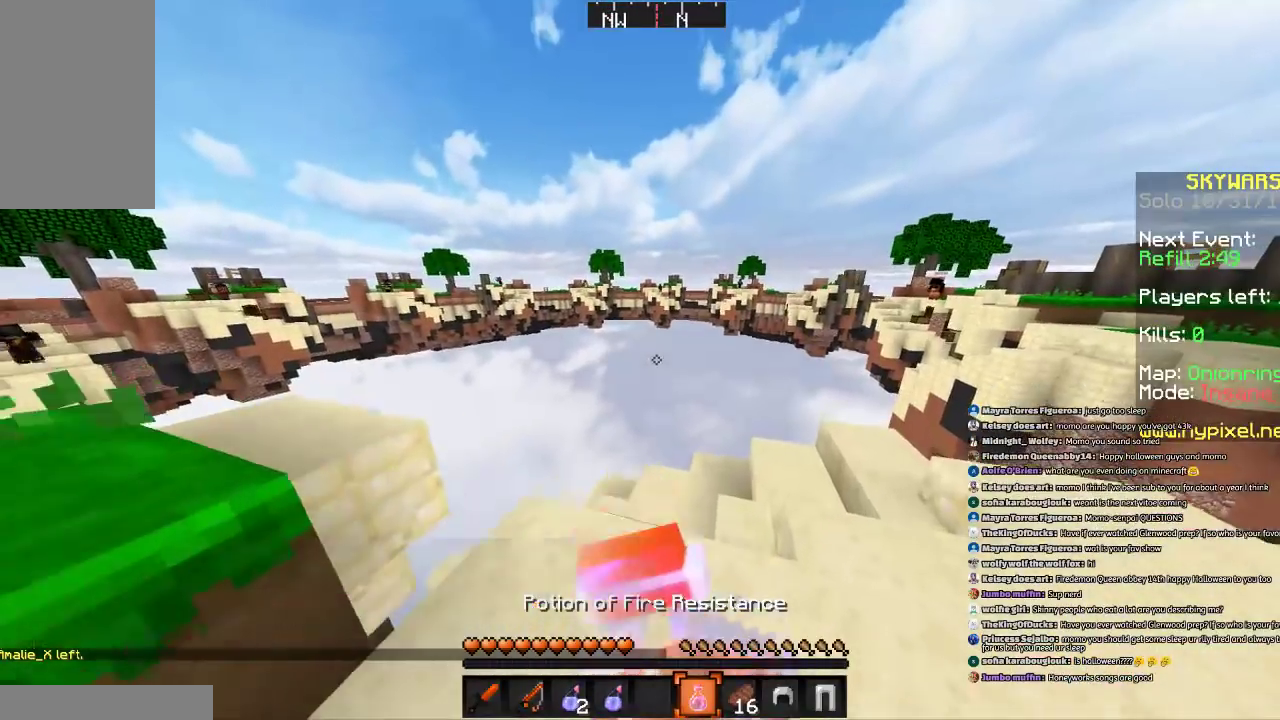
{"keys": ["d"], "mouse": ["right"], "events": [[434, "w", "up"]]}
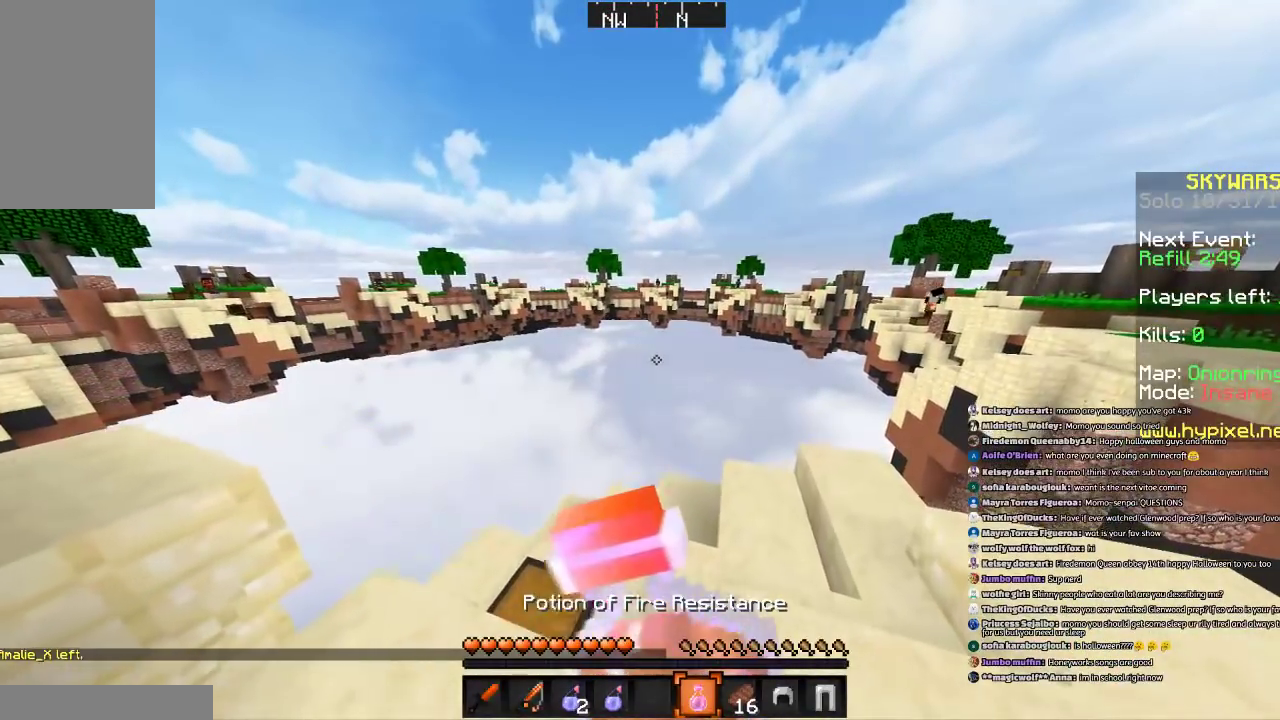
{"keys": ["d", "s"], "mouse": ["right"], "events": [[233, "s", "down"]]}
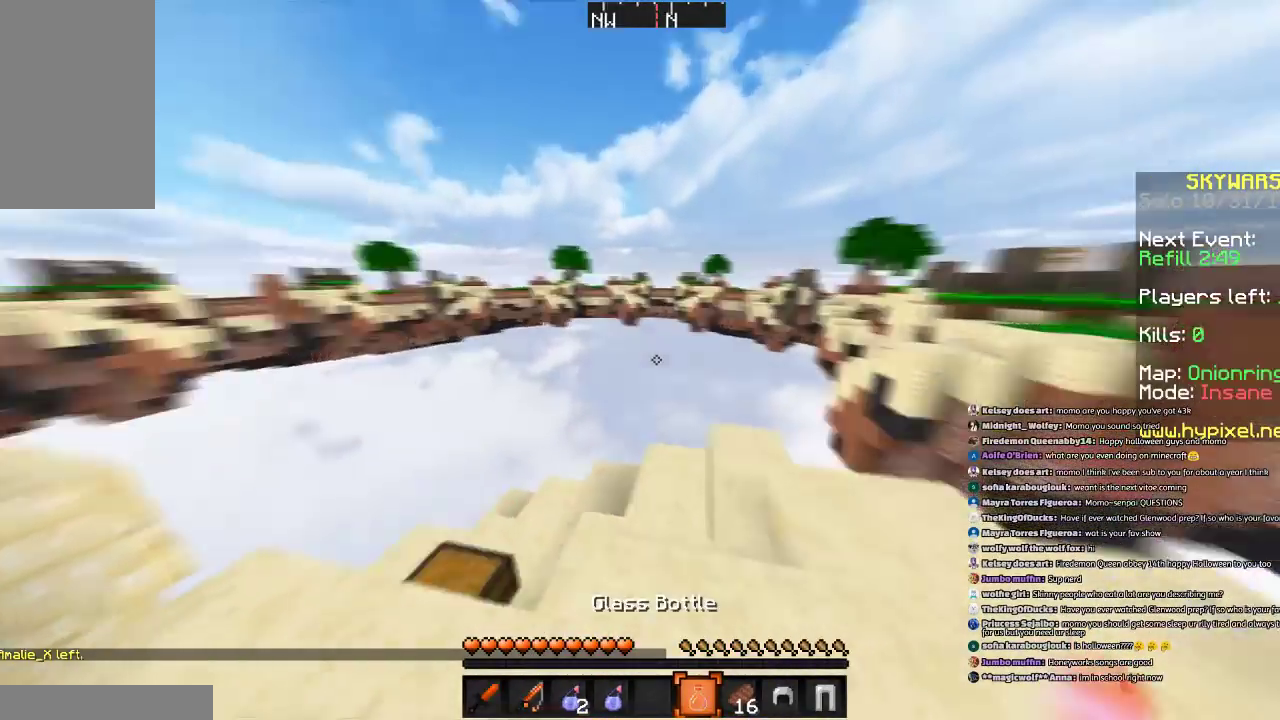
{"keys": [], "mouse": [], "events": [[67, "a", "down"], [267, "mouse_right", "up"], [367, "d", "up"], [367, "s", "up"], [400, "a", "up"]]}
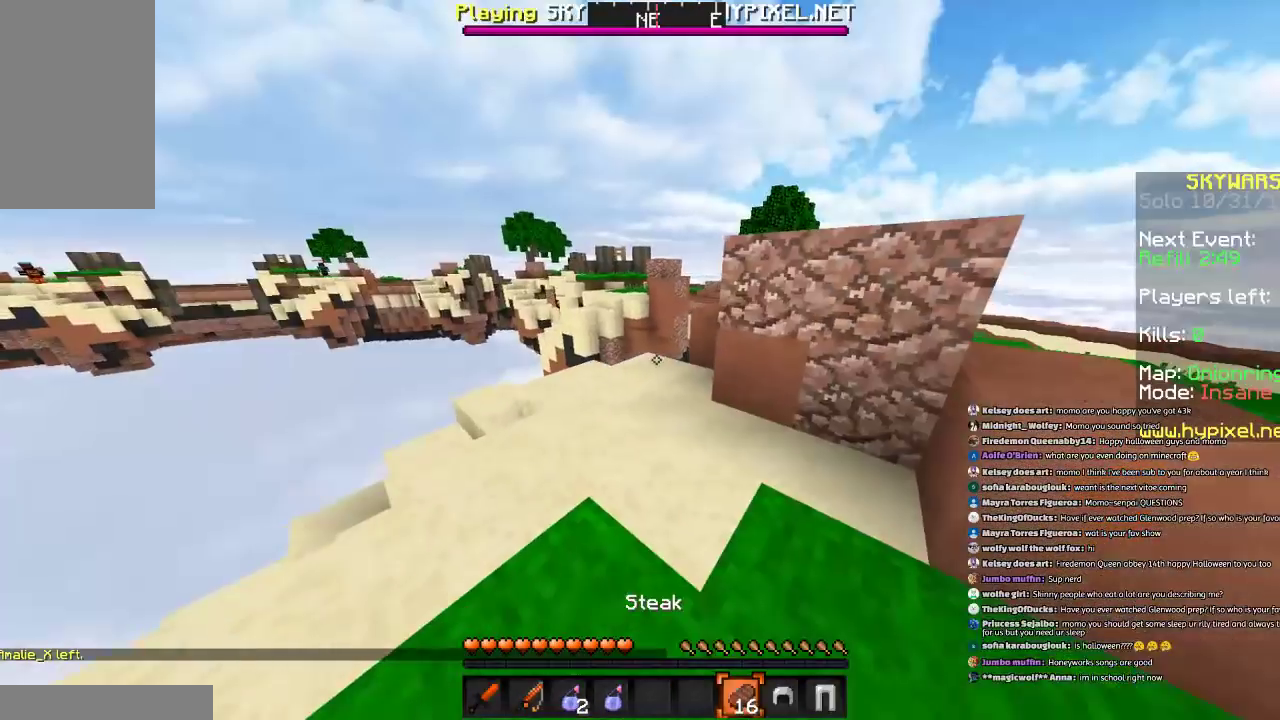
{"keys": ["a"], "mouse": [], "events": [[334, "mouse_right", "down"], [434, "a", "down"], [434, "mouse_right", "up"]]}
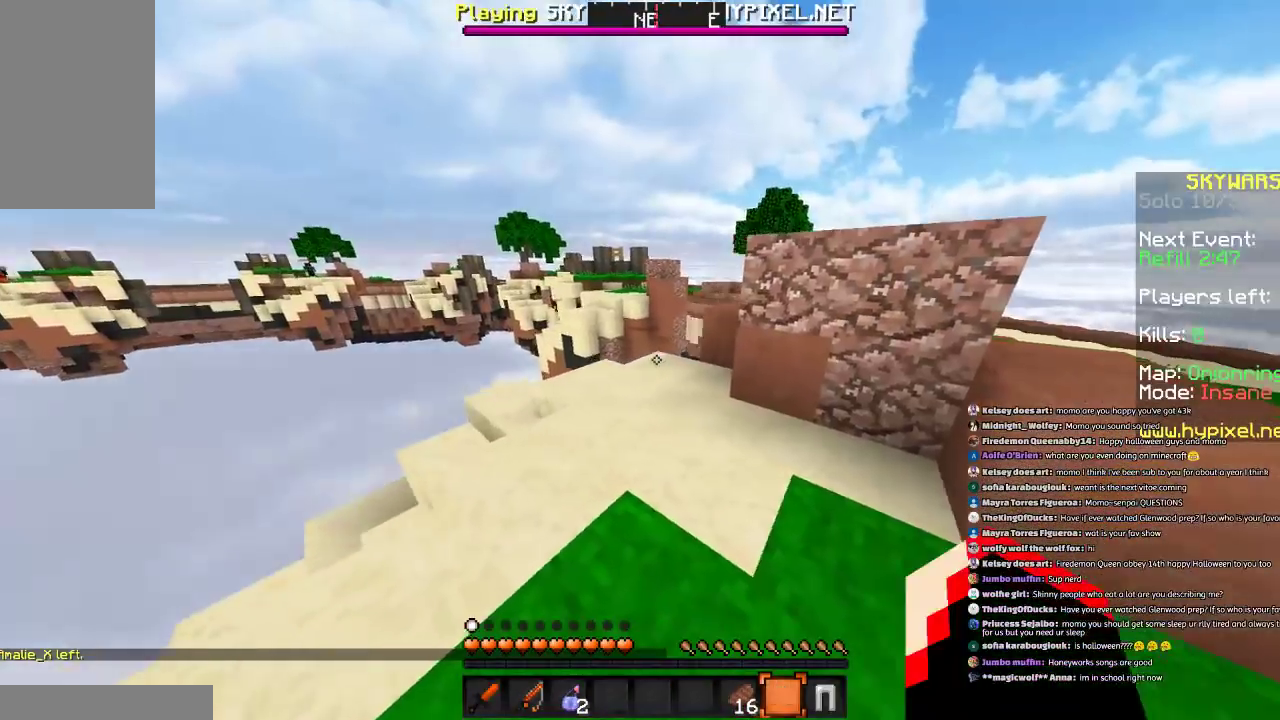
{"keys": ["w"], "mouse": [], "events": [[33, "a", "up"], [334, "mouse_right", "down"], [434, "mouse_right", "up"], [467, "w", "down"]]}
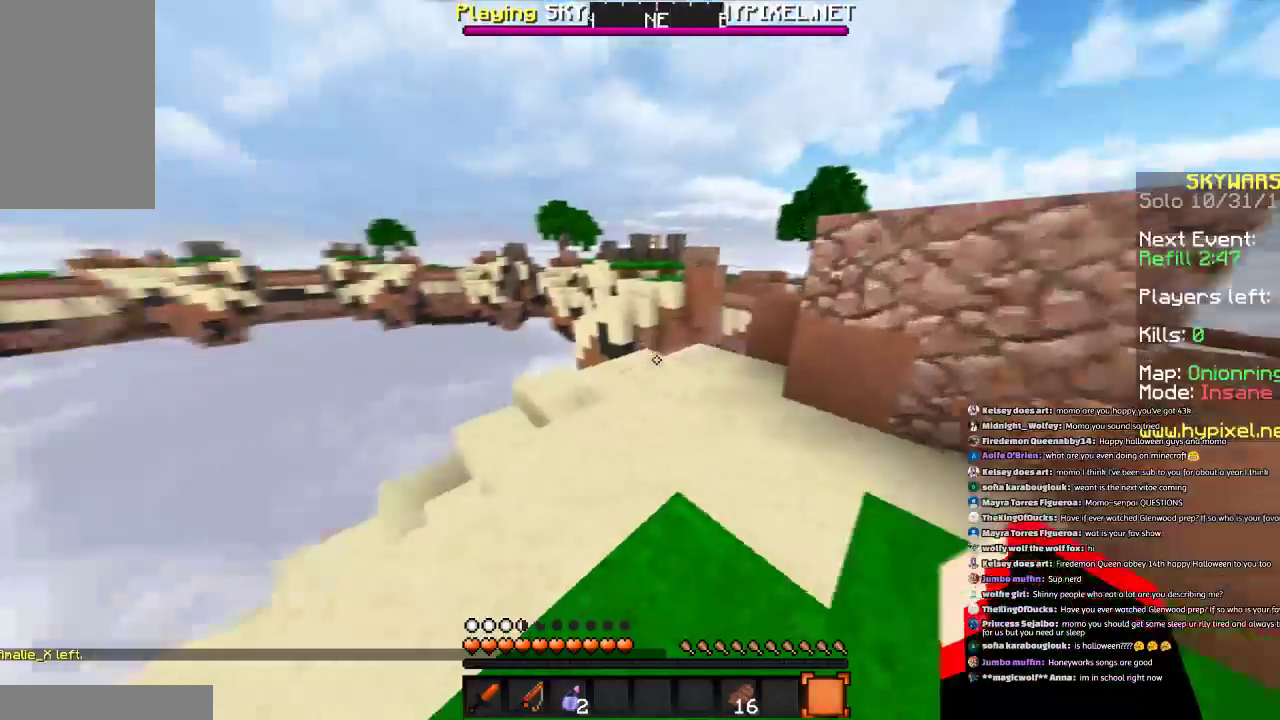
{"keys": ["w"], "mouse": [], "events": [[200, "d", "down"], [433, "d", "up"]]}
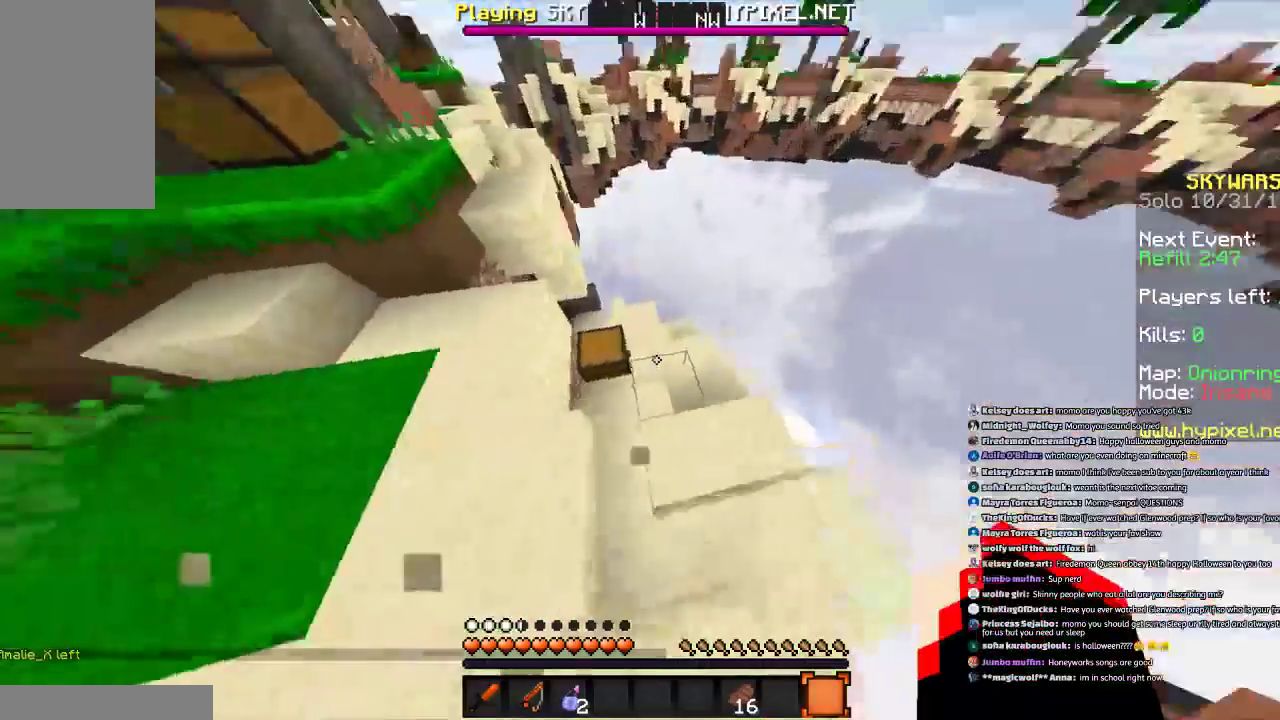
{"keys": [], "mouse": ["right"], "events": [[33, "a", "down"], [133, "mouse_right", "down"], [167, "a", "up"], [167, "w", "up"], [234, "mouse_right", "up"], [467, "mouse_right", "down"]]}